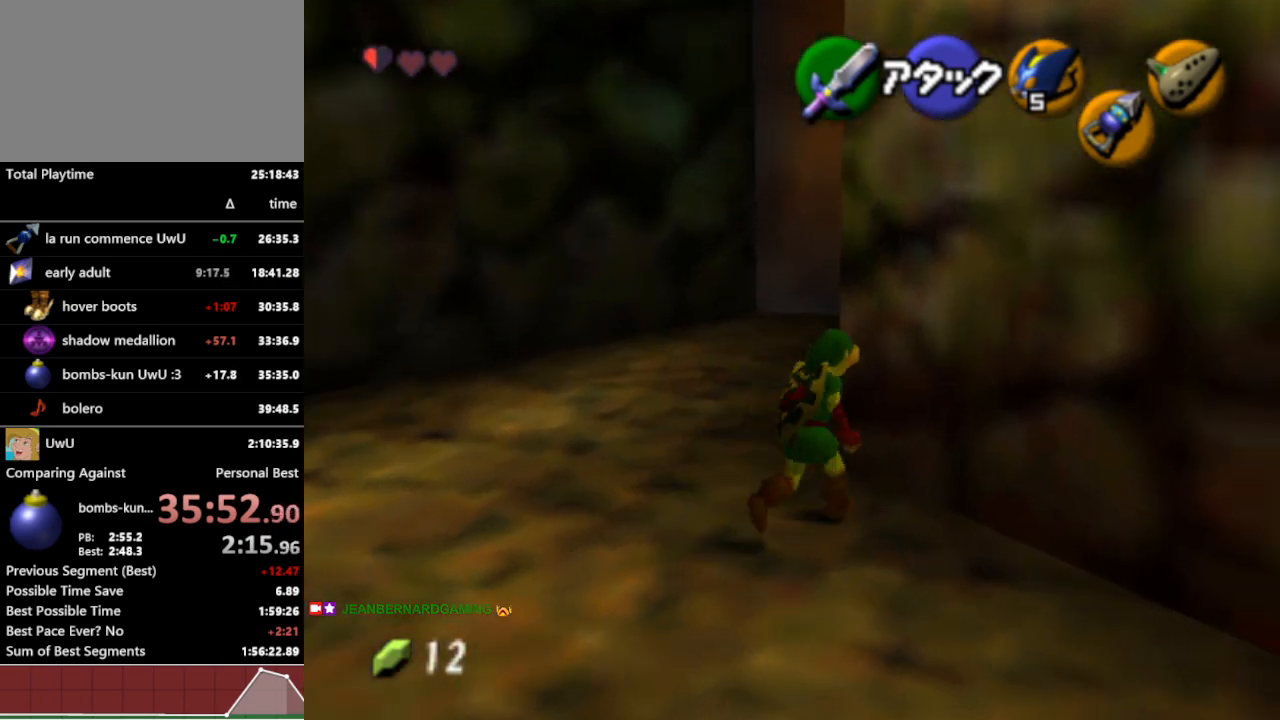
Gameplay with a controller (Nintendo layout); each line is a JSON object with the inputs held at the frame after it. "events" lists button and stick changes between this image and that frame as [ms after this image, input, new state], when the widget could be followed in between. Not read: L3 R1 R3.
{"buttons": [], "left_stick": "center", "right_stick": "center", "events": [[267, "L1", "down"], [300, "left_stick", "center"], [500, "L1", "up"]]}
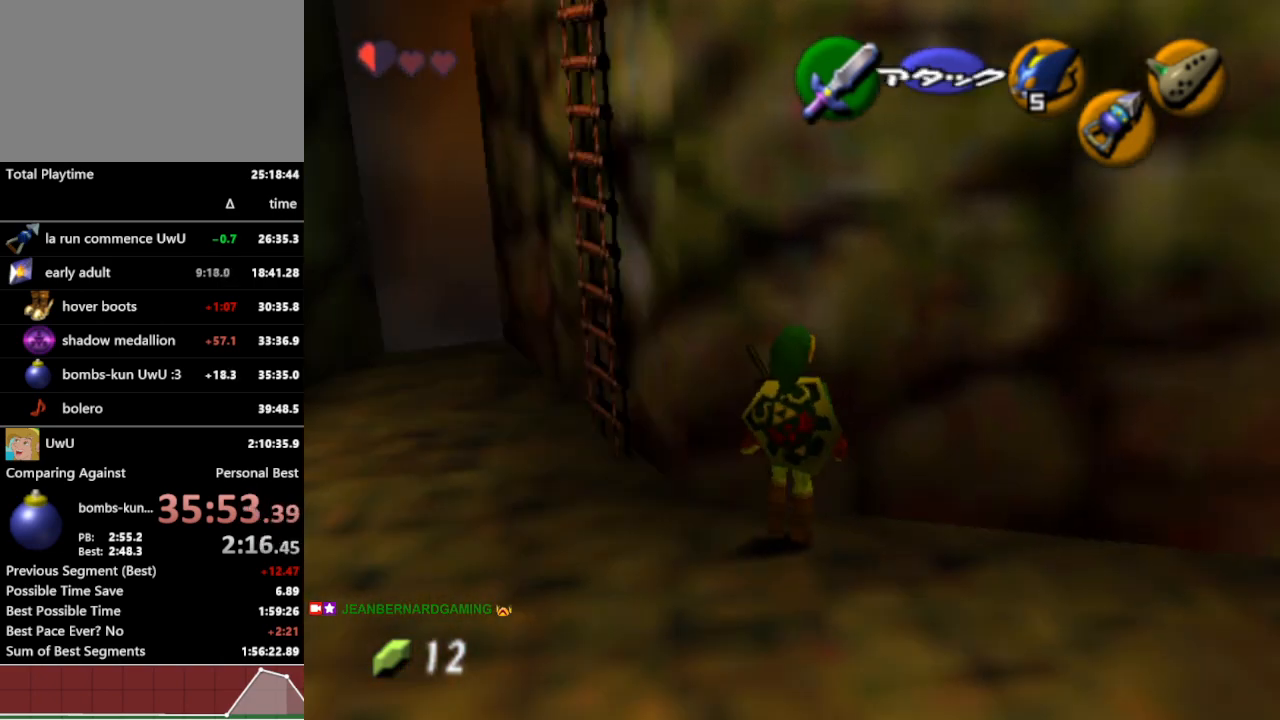
{"buttons": [], "left_stick": "up", "right_stick": "center", "events": [[133, "left_stick", "up-right"], [233, "left_stick", "up"]]}
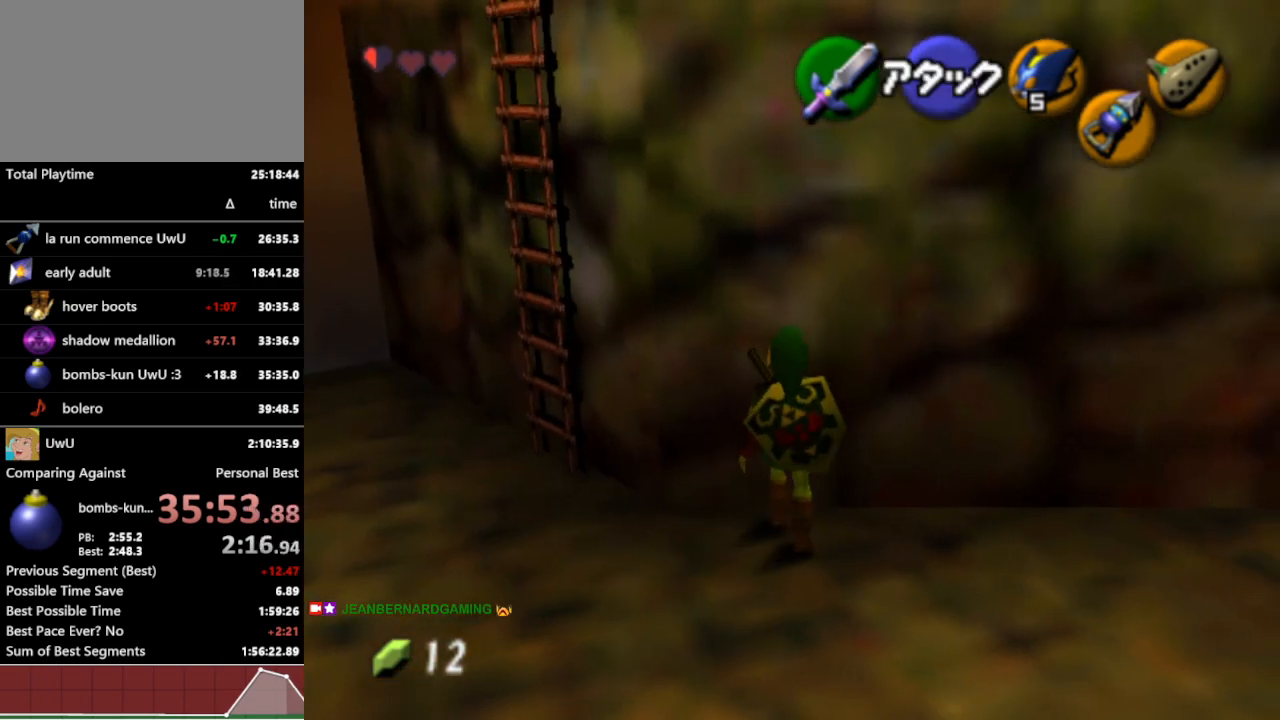
{"buttons": ["B"], "left_stick": "center", "right_stick": "center", "events": [[67, "L1", "down"], [133, "left_stick", "center"], [367, "B", "down"], [367, "L1", "up"]]}
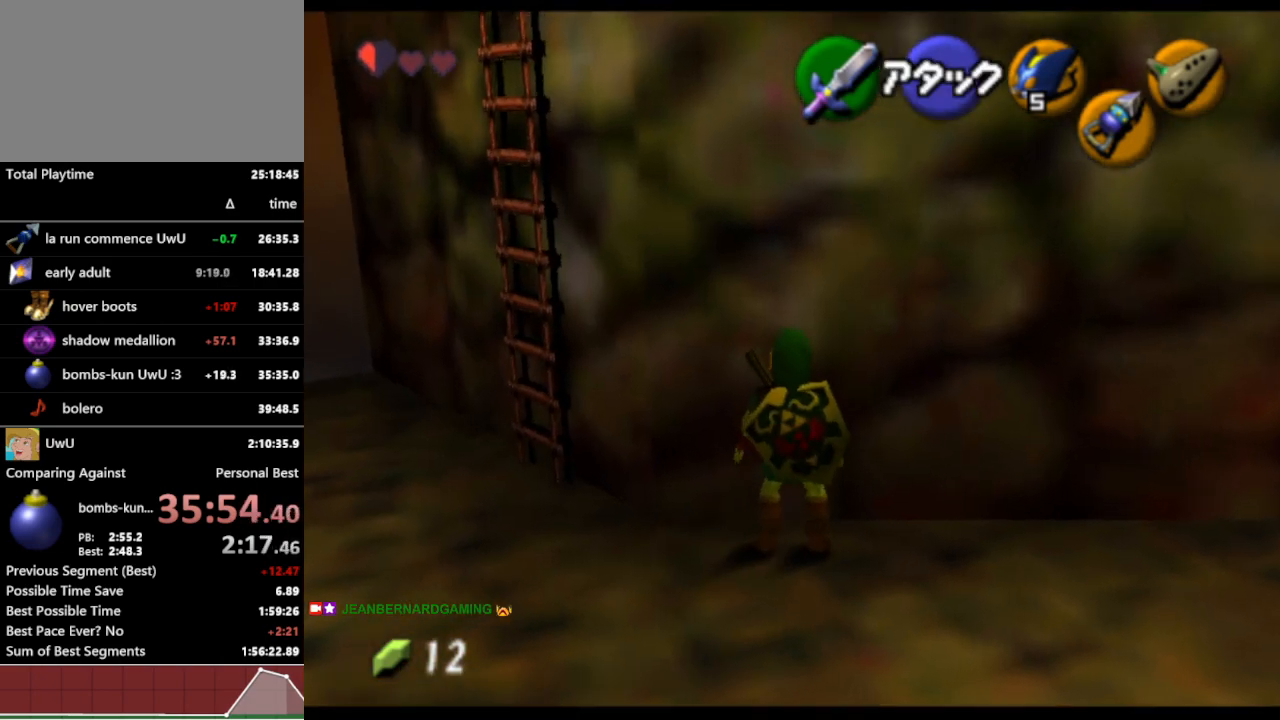
{"buttons": ["B"], "left_stick": "center", "right_stick": "center", "events": [[33, "B", "up"], [233, "B", "down"], [367, "B", "up"], [467, "B", "down"]]}
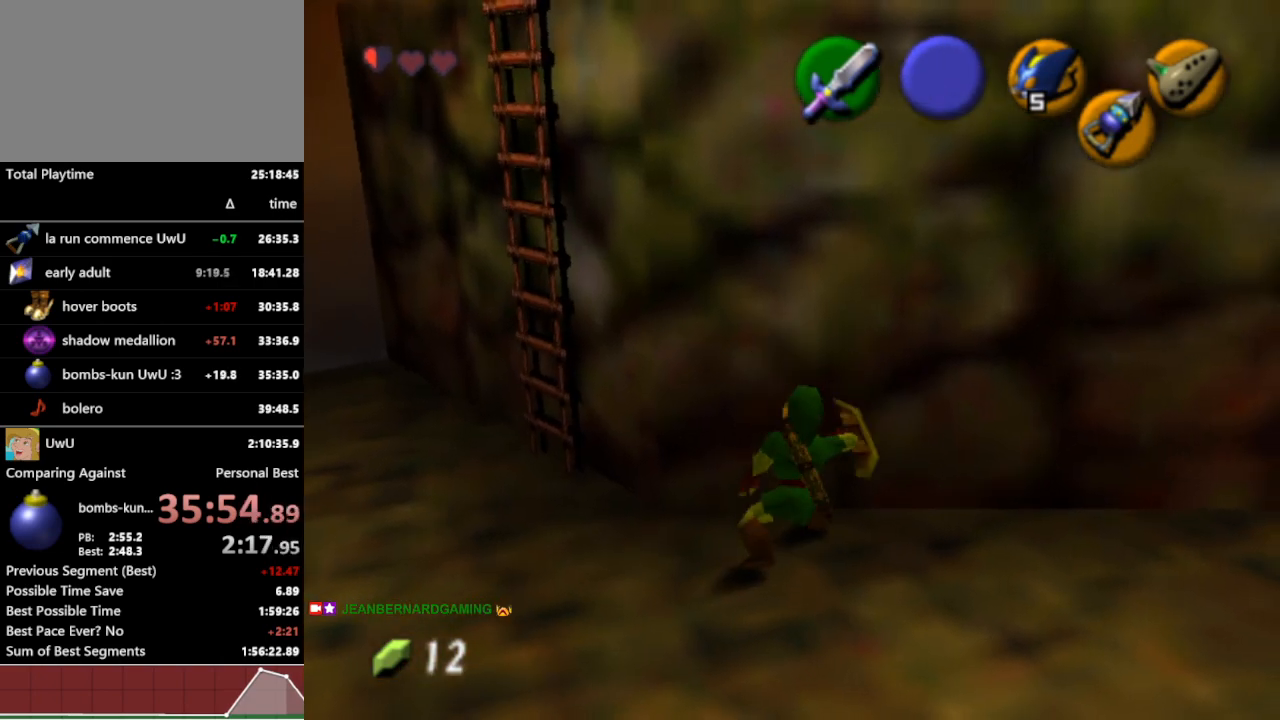
{"buttons": ["A", "L1"], "left_stick": "down", "right_stick": "center", "events": [[100, "B", "up"], [233, "L1", "down"], [400, "A", "down"], [400, "left_stick", "down"]]}
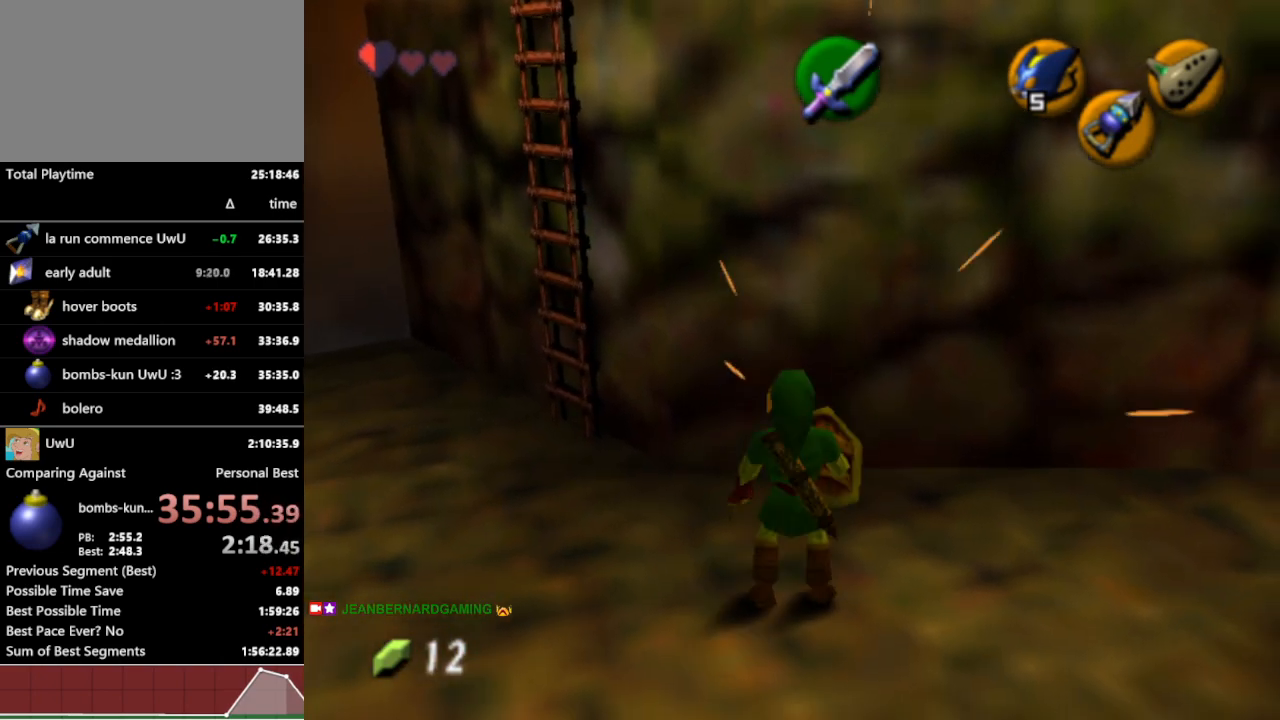
{"buttons": [], "left_stick": "center", "right_stick": "center", "events": [[33, "A", "up"], [67, "left_stick", "center"], [133, "L1", "up"], [167, "Z", "down"], [333, "Z", "up"]]}